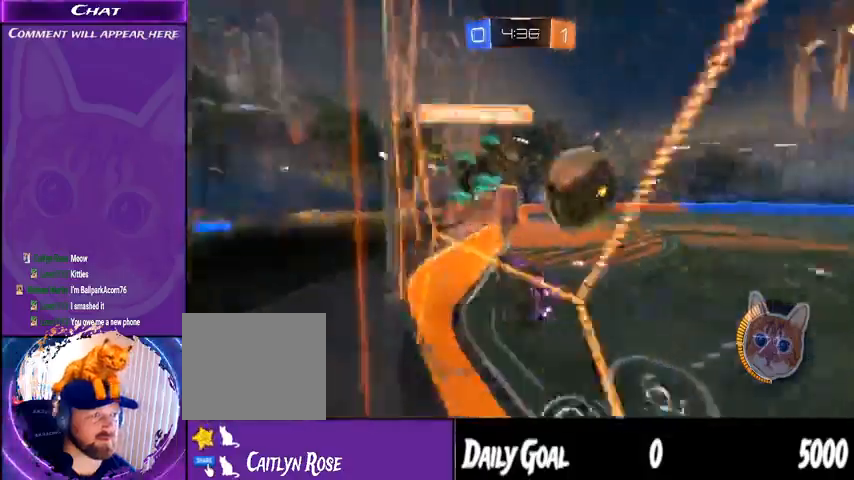
Gameplay with a controller (PlayStation layout); each line is a JSON object with the inputs held at the frame after it (dt_ms = milliseconds from this image to that frame). "events" lists button and stick changes between this image and that frame as [ms after this image, input, new state], when the widget could be followed in between. Not read: HOME SELECT.
{"dt_ms": 1000, "buttons": ["R1", "R2"], "left_stick": "right", "right_stick": "center"}
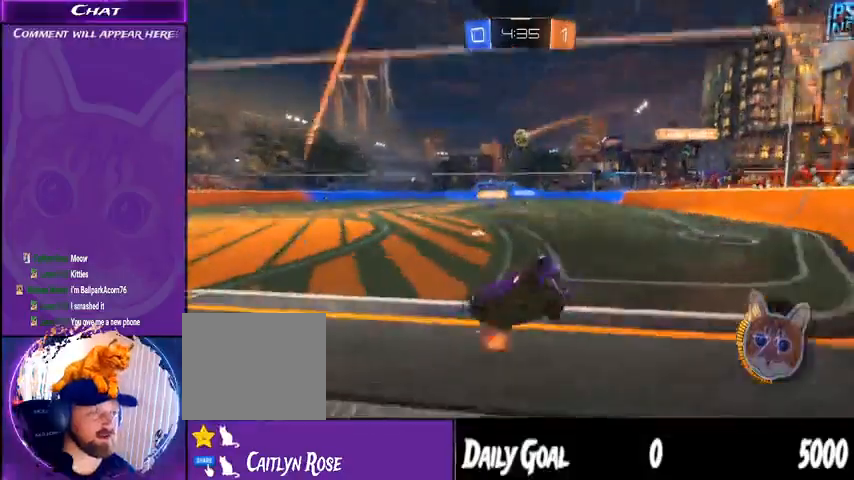
{"dt_ms": 500, "buttons": ["CROSS", "L1", "R1", "R2"], "left_stick": "right", "right_stick": "center", "events": [[467, "CROSS", "down"], [500, "L1", "down"]]}
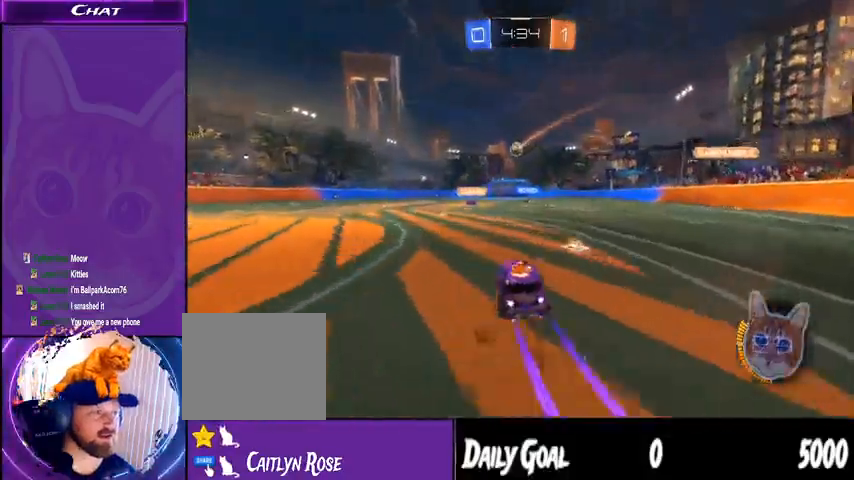
{"dt_ms": 500, "buttons": ["R2"], "left_stick": "center", "right_stick": "center", "events": [[33, "CROSS", "up"], [67, "CROSS", "down"], [200, "CROSS", "up"], [200, "L1", "up"], [200, "R1", "up"], [200, "left_stick", "center"]]}
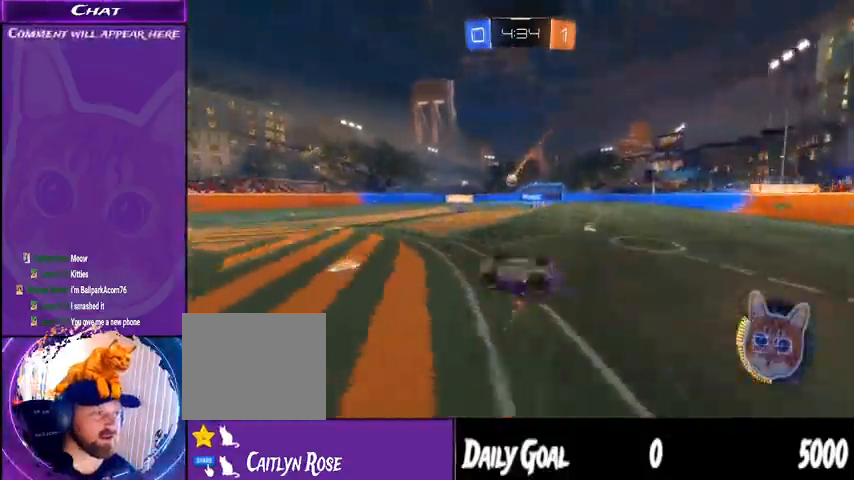
{"dt_ms": 500, "buttons": ["R2"], "left_stick": "center", "right_stick": "center", "events": []}
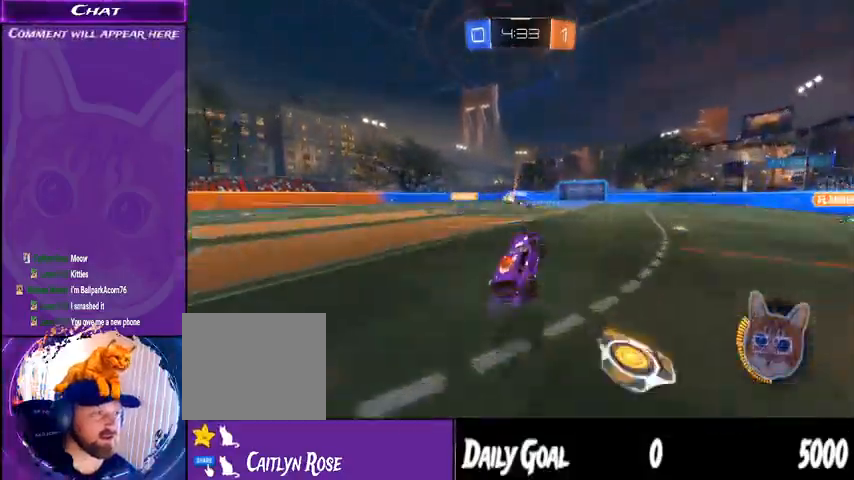
{"dt_ms": 500, "buttons": ["R2"], "left_stick": "center", "right_stick": "center", "events": []}
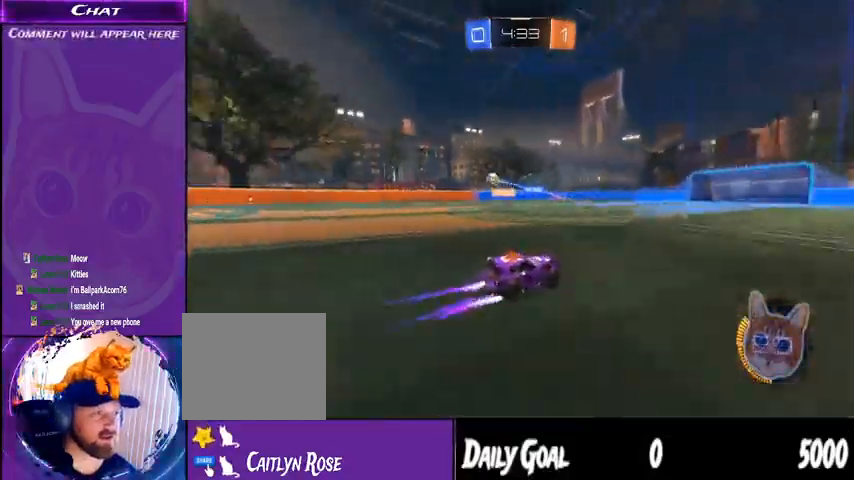
{"dt_ms": 500, "buttons": ["R2"], "left_stick": "center", "right_stick": "center"}
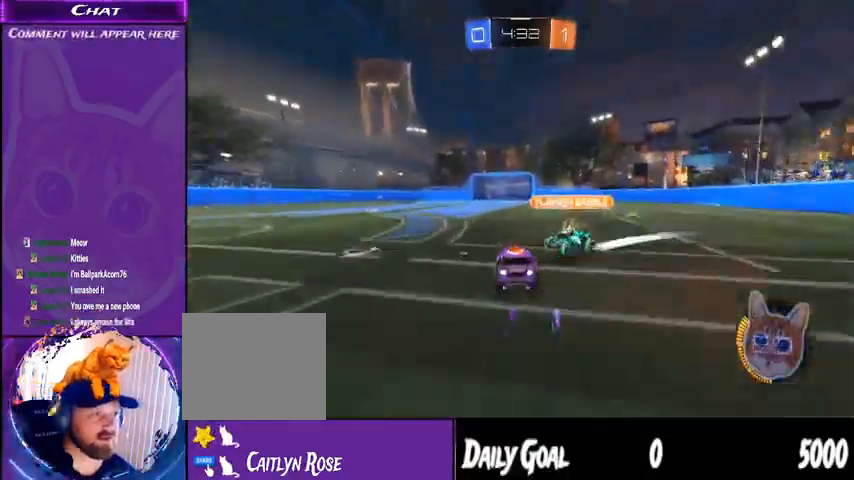
{"dt_ms": 500, "buttons": ["R2"], "left_stick": "center", "right_stick": "center", "events": []}
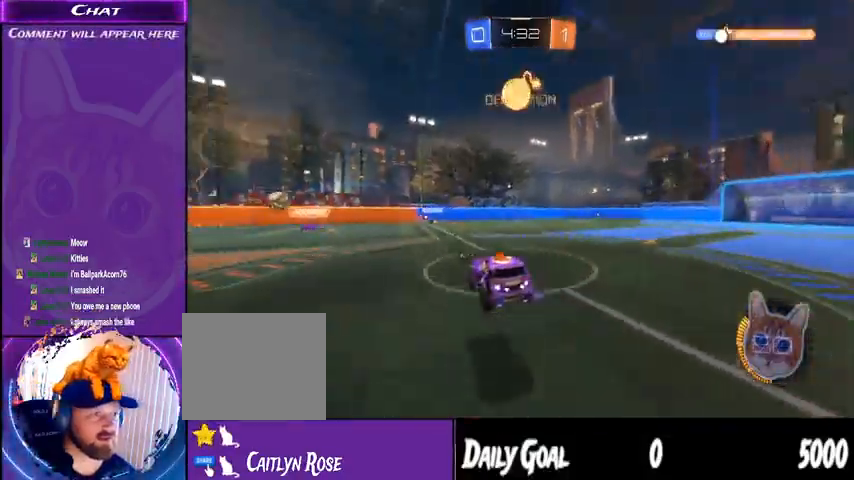
{"dt_ms": 500, "buttons": ["R2"], "left_stick": "center", "right_stick": "center"}
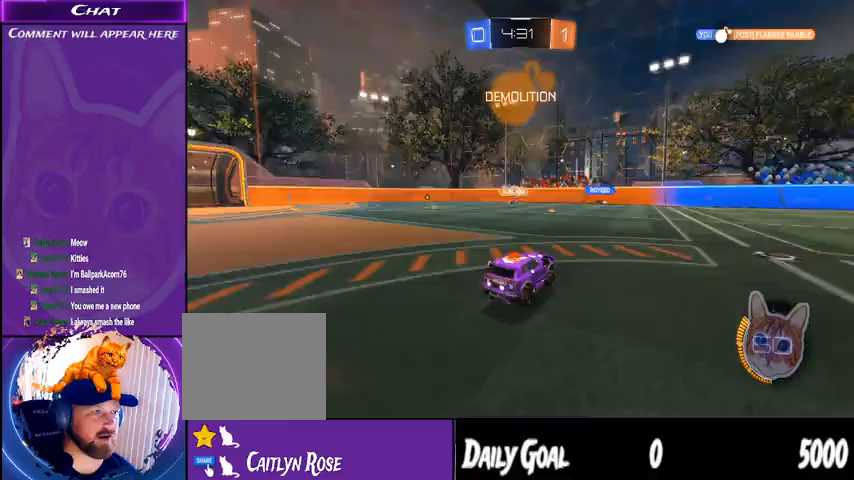
{"dt_ms": 500, "buttons": ["R2"], "left_stick": "left", "right_stick": "center", "events": [[333, "left_stick", "left"]]}
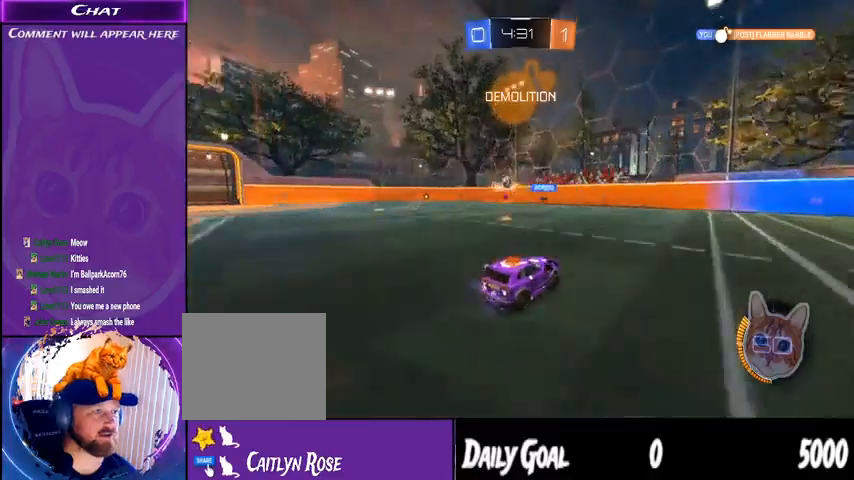
{"dt_ms": 500, "buttons": ["R2"], "left_stick": "left", "right_stick": "center", "events": [[67, "L1", "down"], [67, "R2", "up"], [167, "L1", "up"], [467, "R2", "down"]]}
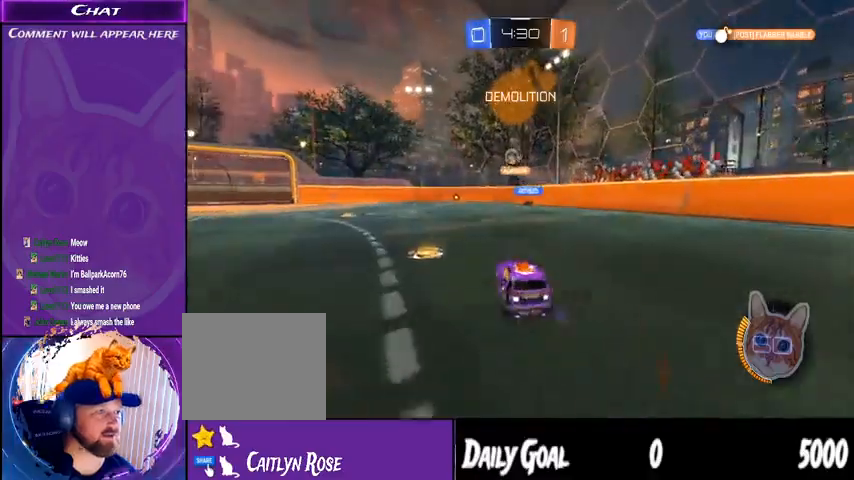
{"dt_ms": 500, "buttons": ["R2"], "left_stick": "center", "right_stick": "center", "events": [[233, "left_stick", "center"], [367, "left_stick", "right"], [500, "left_stick", "center"]]}
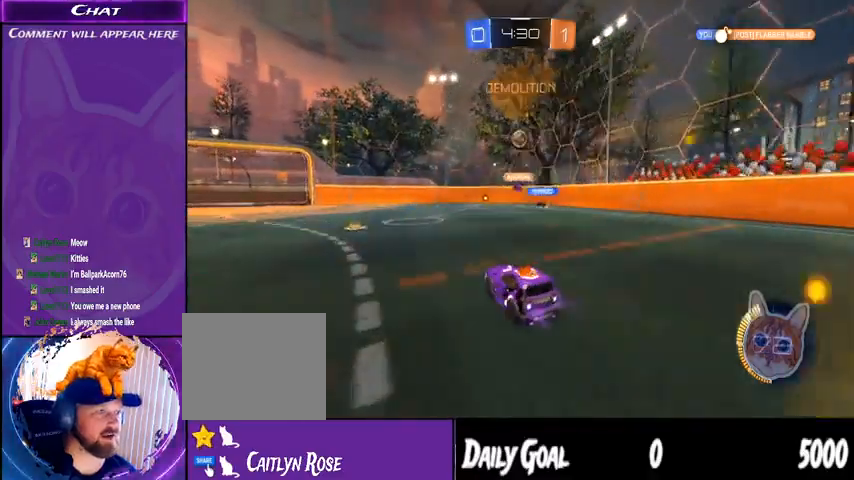
{"dt_ms": 500, "buttons": ["R2"], "left_stick": "center", "right_stick": "center", "events": [[100, "left_stick", "left"], [367, "R2", "up"], [367, "left_stick", "center"], [500, "R2", "down"]]}
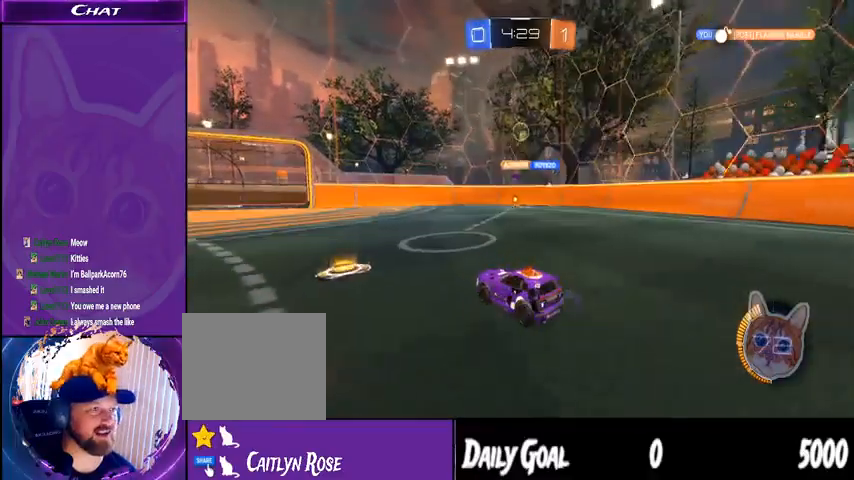
{"dt_ms": 500, "buttons": ["R2"], "left_stick": "center", "right_stick": "center", "events": [[167, "left_stick", "left"], [300, "left_stick", "down-left"], [433, "left_stick", "center"]]}
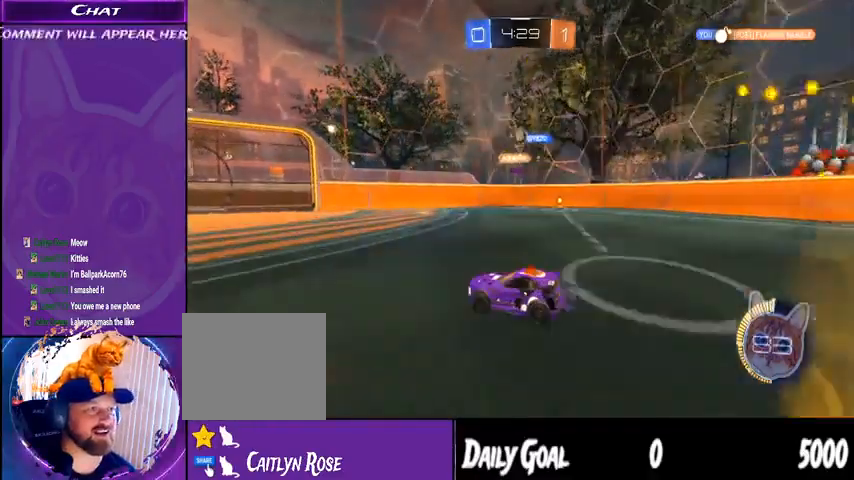
{"dt_ms": 1000, "buttons": ["L2"], "left_stick": "down", "right_stick": "center"}
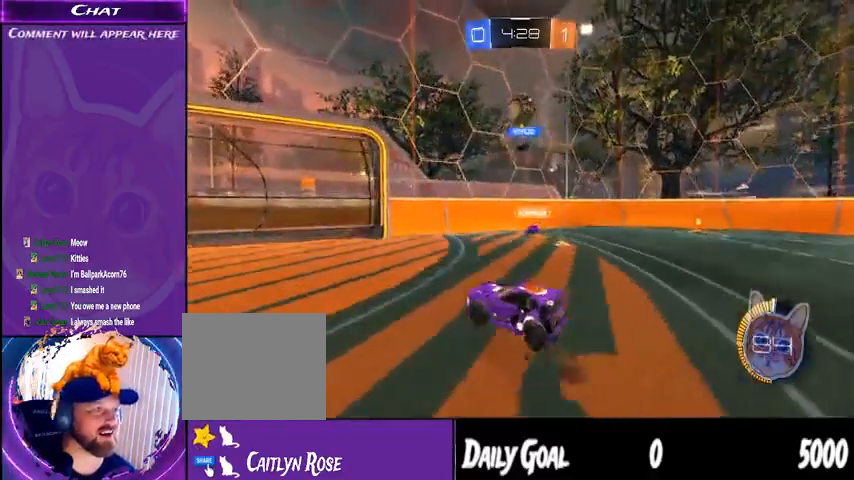
{"dt_ms": 500, "buttons": [], "left_stick": "down-right", "right_stick": "center", "events": [[133, "L2", "up"], [133, "left_stick", "center"], [200, "R1", "down"], [267, "CROSS", "down"], [333, "CROSS", "up"], [333, "left_stick", "right"], [367, "R1", "up"], [400, "left_stick", "down-right"]]}
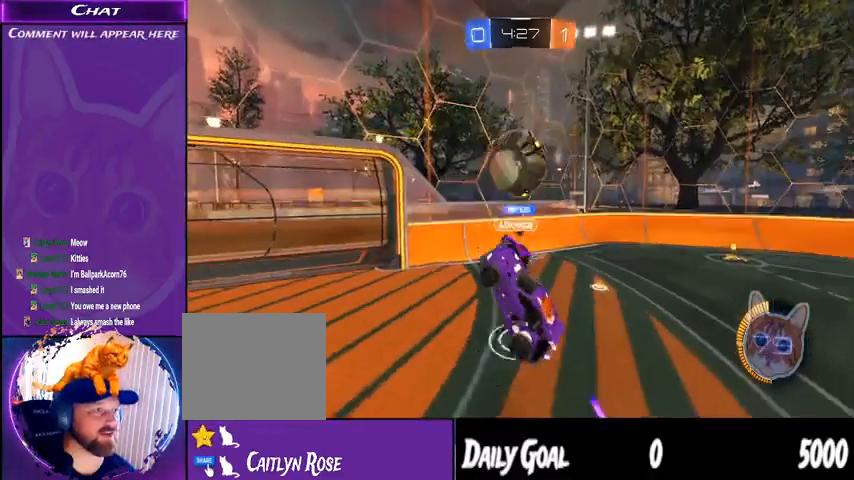
{"dt_ms": 500, "buttons": ["L1"], "left_stick": "down-right", "right_stick": "center", "events": [[33, "L1", "down"]]}
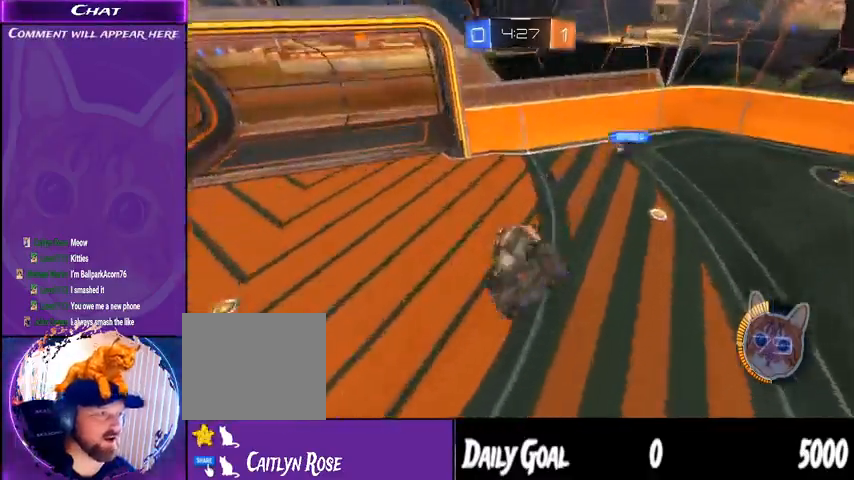
{"dt_ms": 500, "buttons": ["R2"], "left_stick": "left", "right_stick": "center", "events": [[33, "L1", "up"], [167, "R2", "down"], [200, "left_stick", "center"], [367, "left_stick", "left"]]}
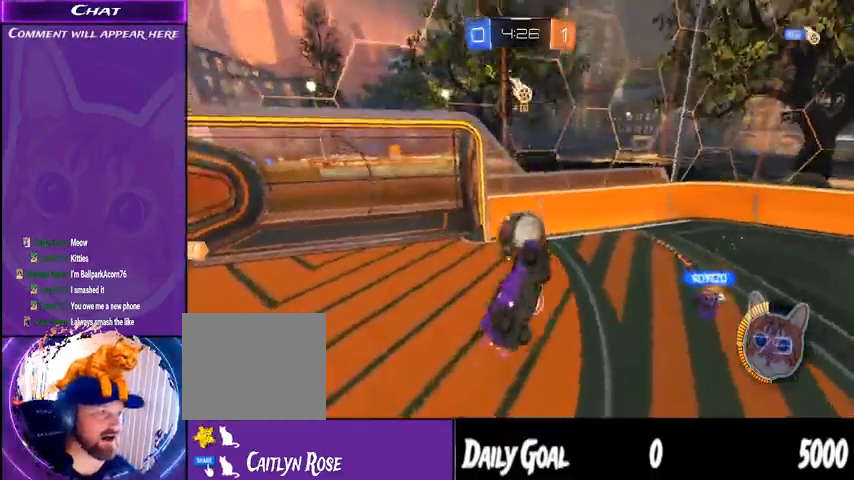
{"dt_ms": 500, "buttons": ["R2"], "left_stick": "right", "right_stick": "center", "events": [[167, "left_stick", "down"], [200, "L1", "down"], [267, "left_stick", "right"], [500, "L1", "up"]]}
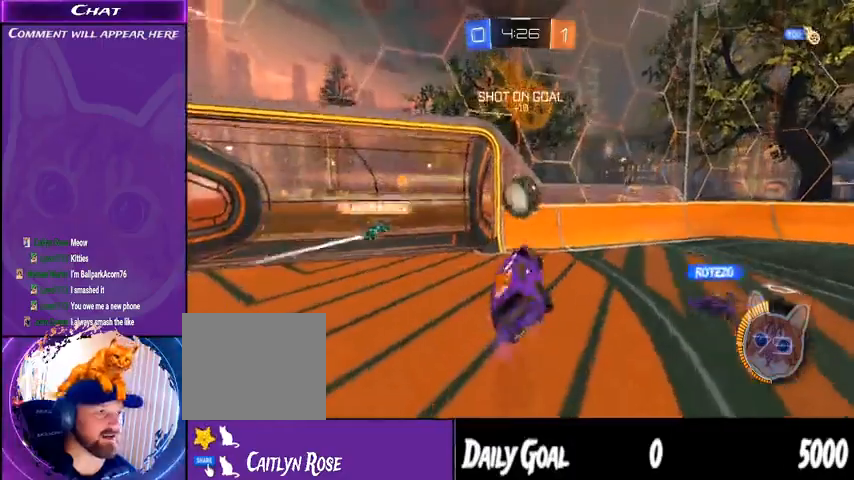
{"dt_ms": 500, "buttons": ["R2"], "left_stick": "right", "right_stick": "center", "events": []}
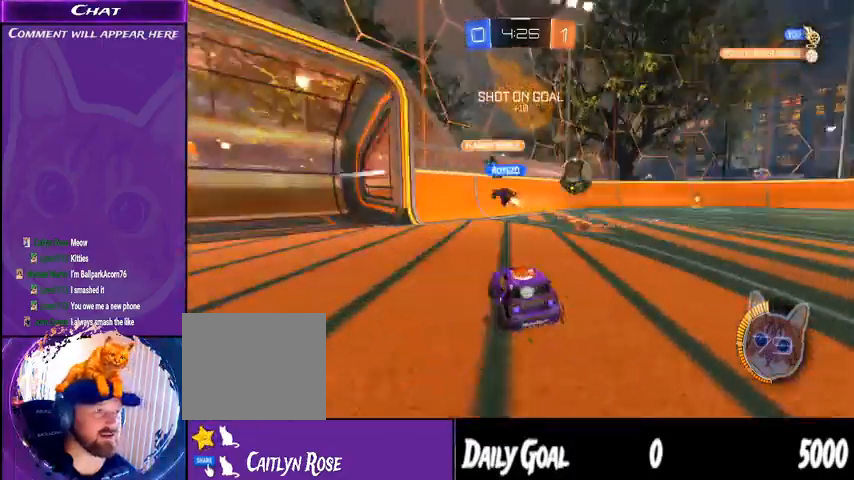
{"dt_ms": 500, "buttons": ["R1", "R2"], "left_stick": "right", "right_stick": "center", "events": [[233, "L1", "down"], [367, "L1", "up"], [433, "R1", "down"]]}
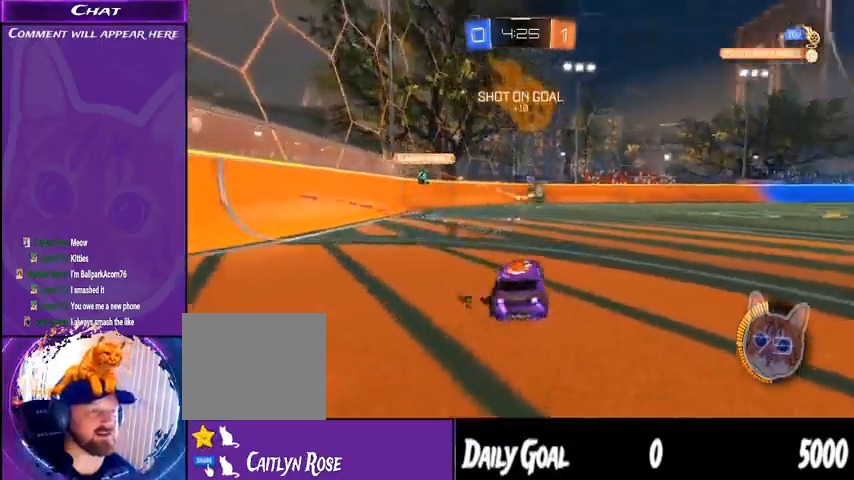
{"dt_ms": 500, "buttons": ["L1", "R1", "R2"], "left_stick": "right", "right_stick": "center"}
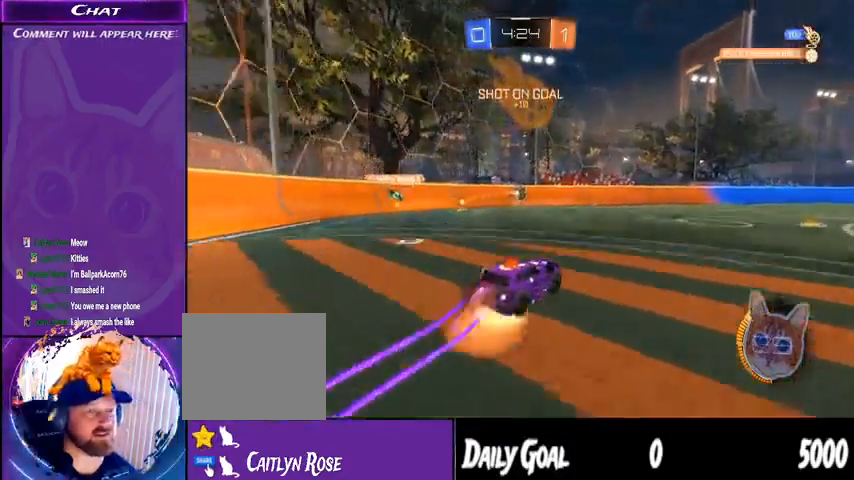
{"dt_ms": 500, "buttons": ["R2"], "left_stick": "center", "right_stick": "center", "events": [[67, "CROSS", "down"], [167, "L1", "up"], [200, "CROSS", "up"], [200, "left_stick", "center"], [300, "R1", "up"], [333, "TRIANGLE", "down"], [467, "TRIANGLE", "up"]]}
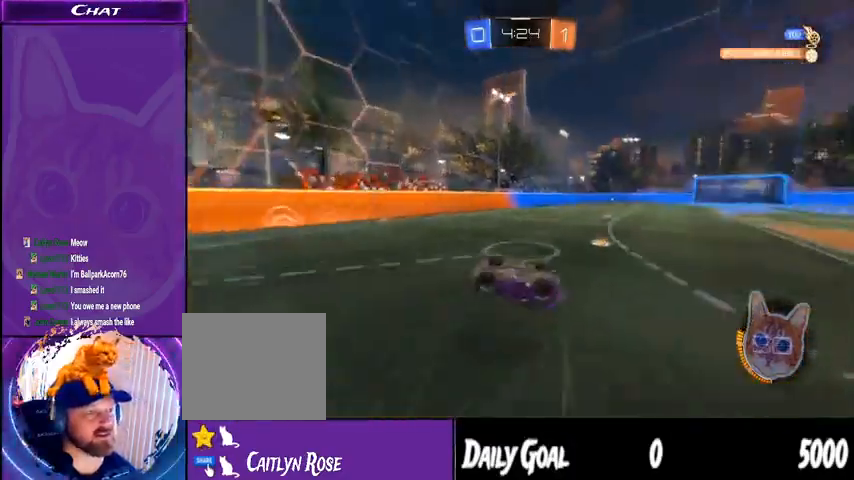
{"dt_ms": 500, "buttons": ["R2"], "left_stick": "center", "right_stick": "center", "events": []}
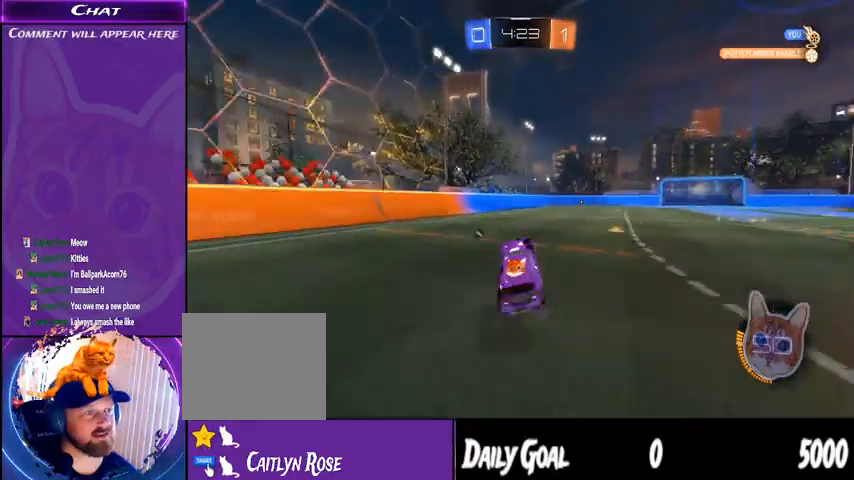
{"dt_ms": 500, "buttons": ["CROSS", "L1", "R1", "R2"], "left_stick": "right", "right_stick": "center", "events": [[267, "R1", "down"], [300, "CROSS", "down"], [300, "L1", "down"], [300, "left_stick", "right"], [367, "CROSS", "up"], [433, "CROSS", "down"]]}
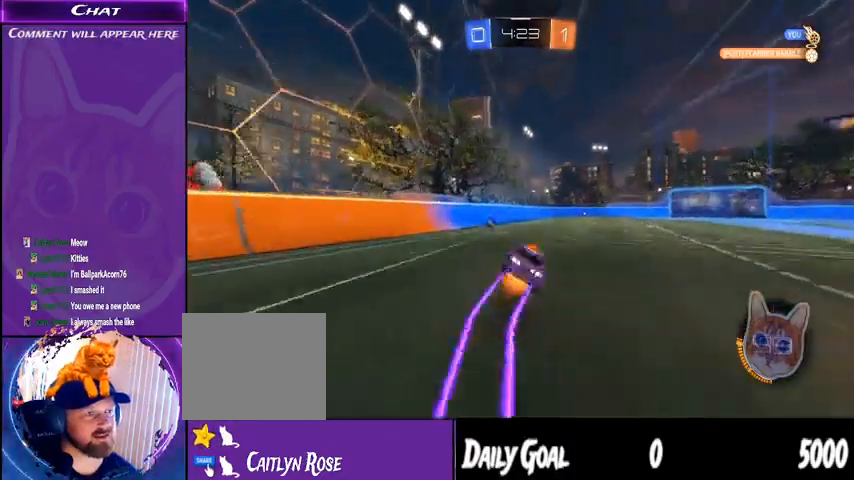
{"dt_ms": 500, "buttons": ["R2"], "left_stick": "center", "right_stick": "center", "events": [[33, "L1", "up"], [67, "CROSS", "up"], [67, "R1", "up"], [67, "left_stick", "center"]]}
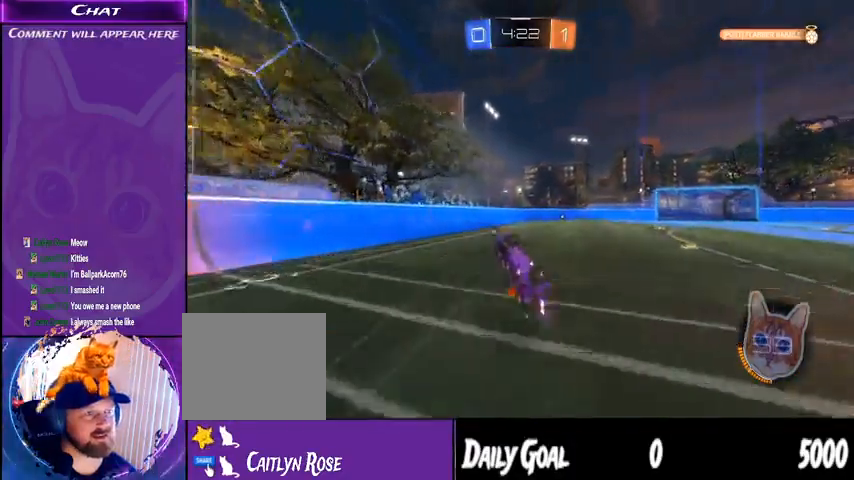
{"dt_ms": 500, "buttons": ["R2"], "left_stick": "center", "right_stick": "center", "events": []}
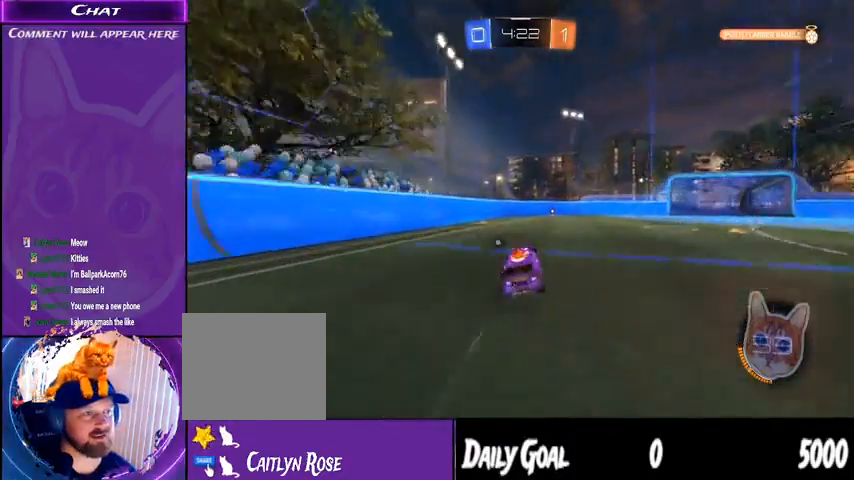
{"dt_ms": 500, "buttons": ["TRIANGLE", "R2"], "left_stick": "center", "right_stick": "center", "events": [[33, "left_stick", "down-right"], [133, "left_stick", "center"], [500, "TRIANGLE", "down"]]}
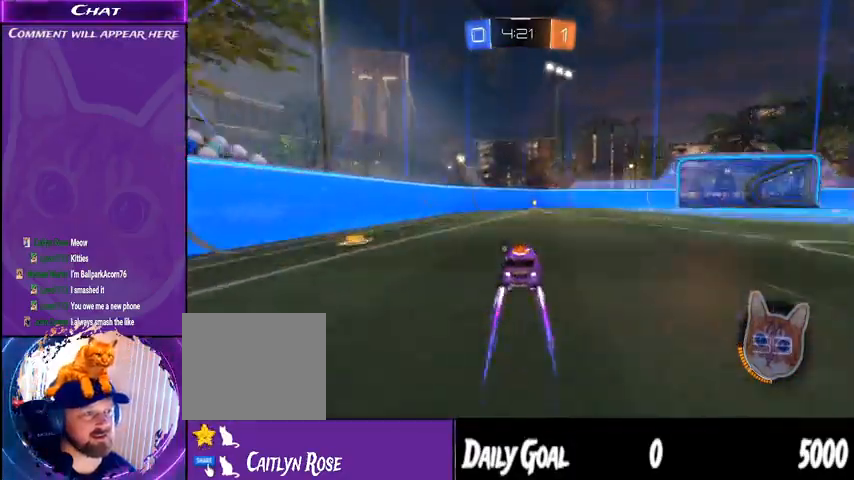
{"dt_ms": 500, "buttons": ["R2"], "left_stick": "center", "right_stick": "center", "events": [[100, "TRIANGLE", "up"]]}
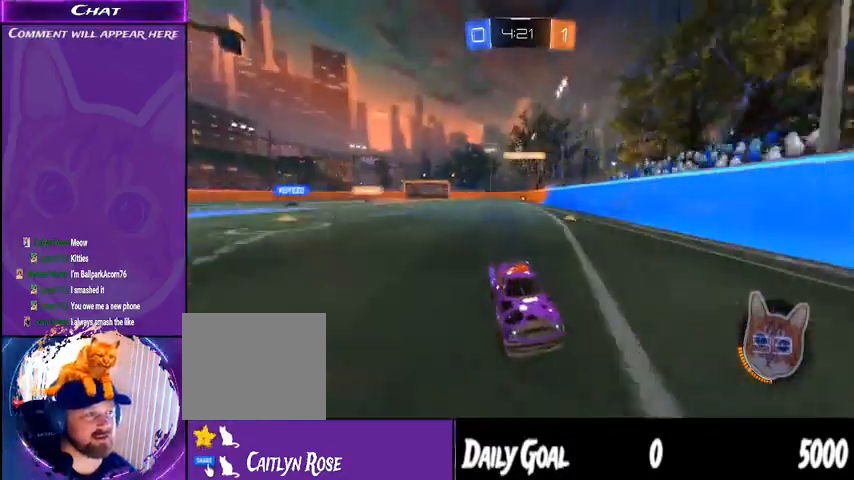
{"dt_ms": 500, "buttons": ["R2"], "left_stick": "down-right", "right_stick": "center", "events": [[67, "left_stick", "down-right"], [167, "L1", "down"], [267, "L1", "up"]]}
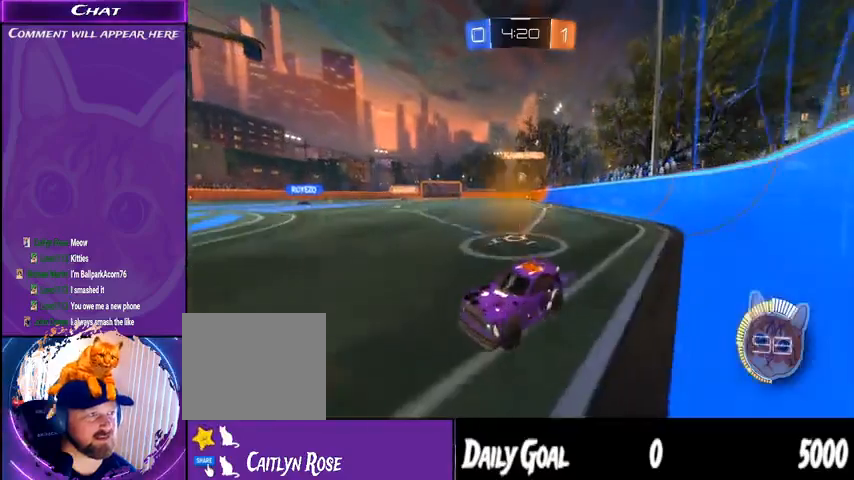
{"dt_ms": 500, "buttons": ["R1", "R2"], "left_stick": "down-right", "right_stick": "center", "events": [[67, "L1", "down"], [133, "L1", "up"], [433, "R1", "down"]]}